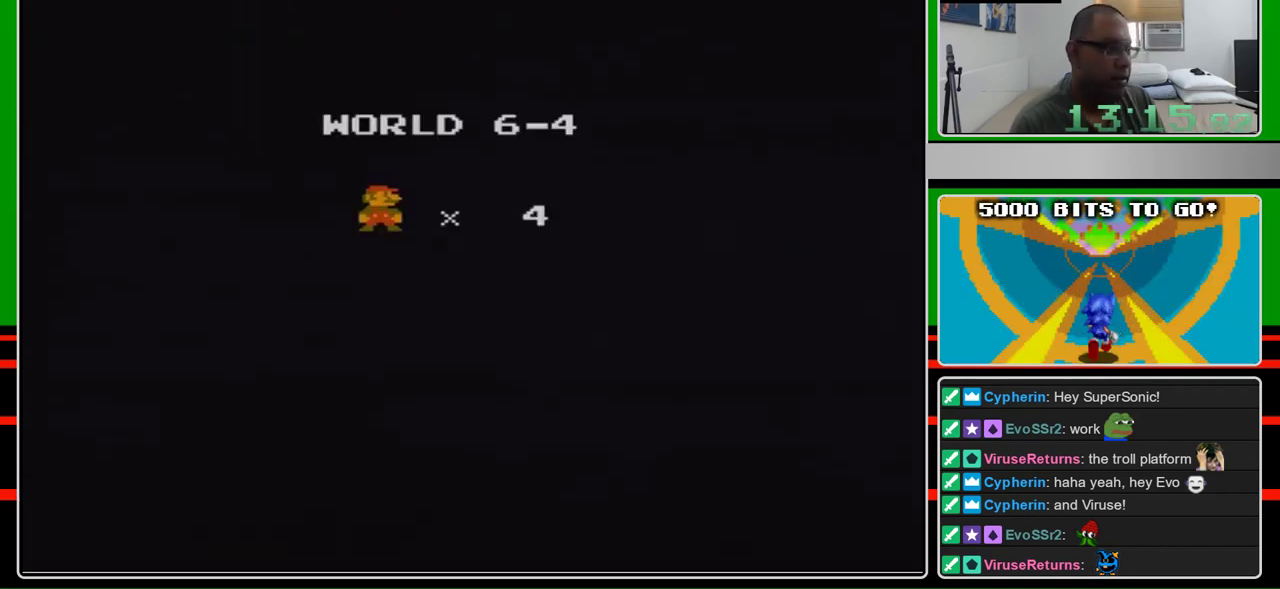
Gameplay with a controller (Nintendo layout); each line is a JSON object with the inputs held at the frame after it. "events" lists button and stick changes between this image and that frame as [ms after this image, input, new state], when the widget could be followed in between. Not read: L3 R3.
{"buttons": ["B", "DPAD_RIGHT"], "events": [[333, "A", "down"], [333, "DPAD_RIGHT", "down"], [400, "B", "down"], [433, "A", "up"]]}
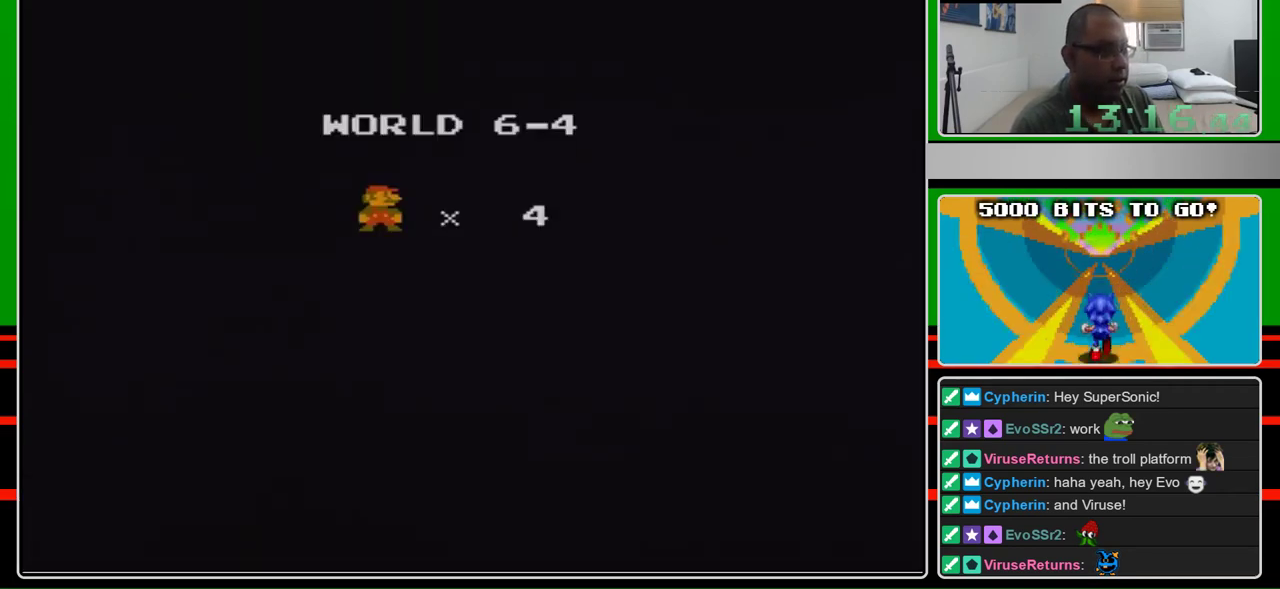
{"buttons": ["B", "DPAD_RIGHT"], "events": []}
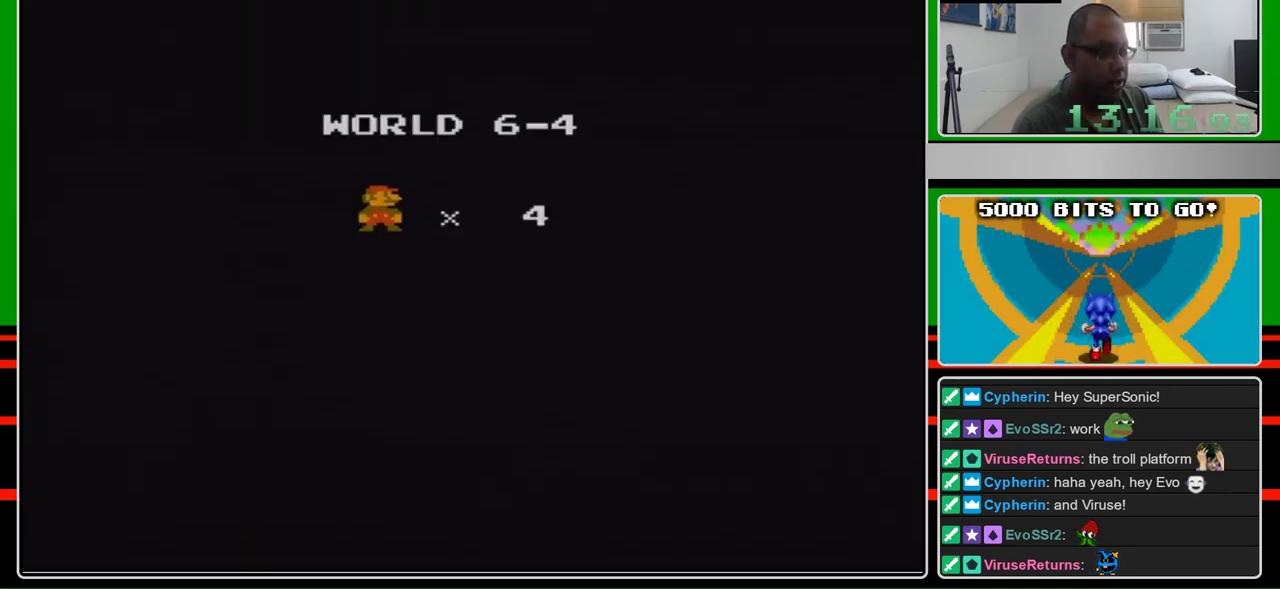
{"buttons": ["DPAD_RIGHT"], "events": [[500, "B", "up"]]}
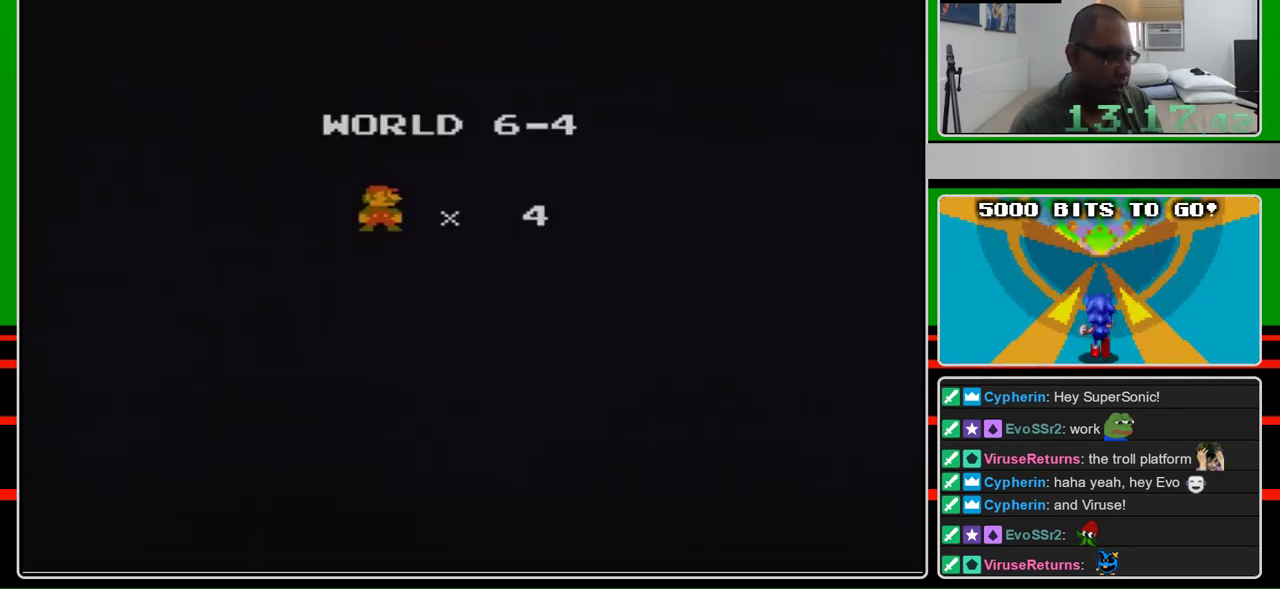
{"buttons": ["B", "DPAD_RIGHT"], "events": [[100, "B", "down"]]}
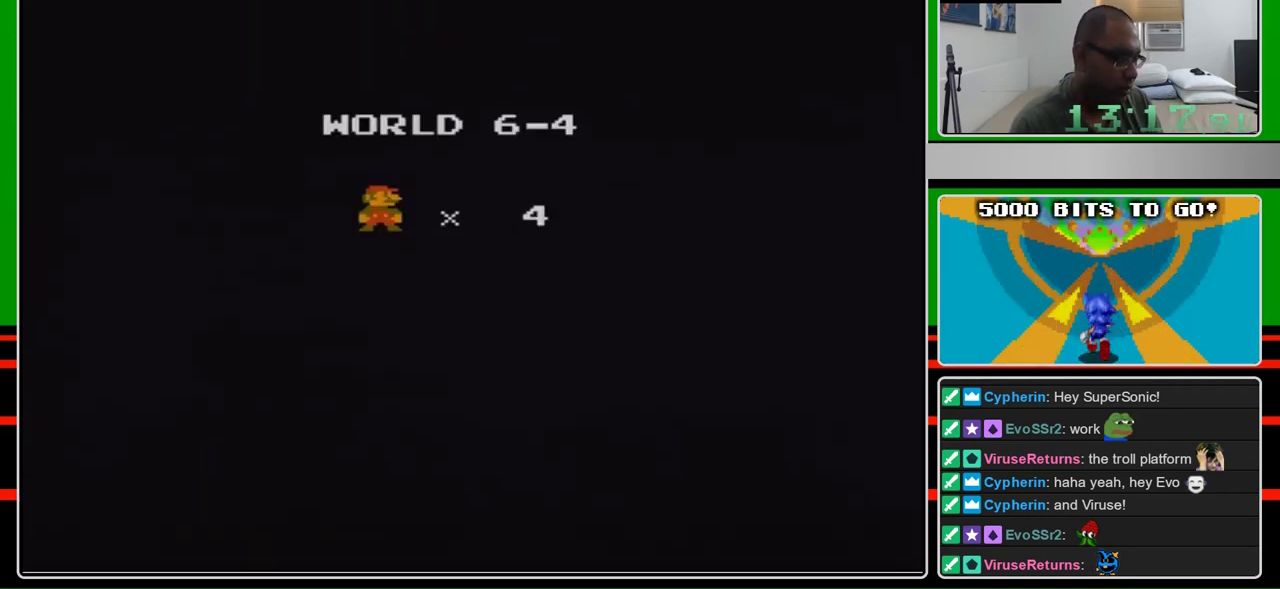
{"buttons": ["B", "DPAD_RIGHT"], "events": []}
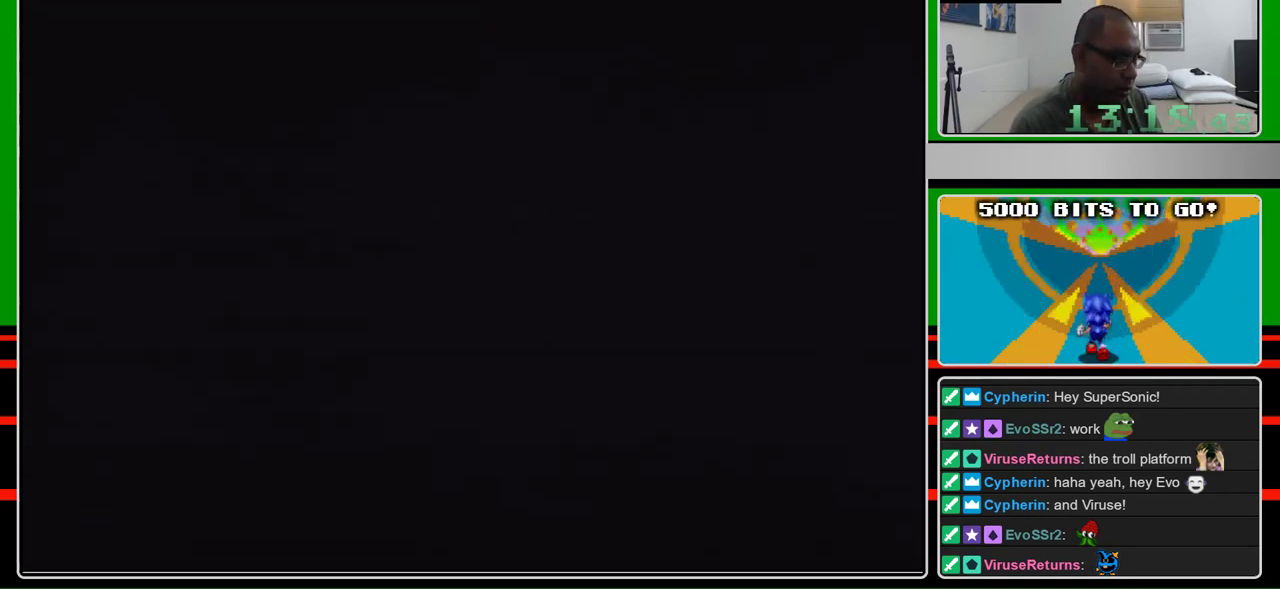
{"buttons": ["B", "DPAD_RIGHT"], "events": []}
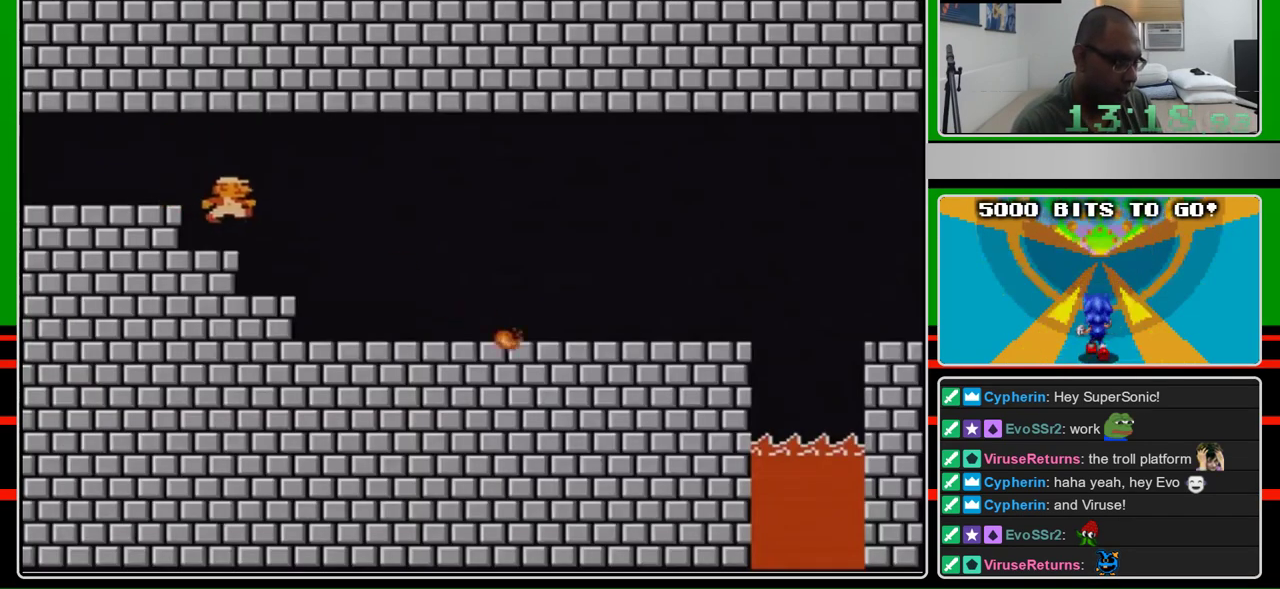
{"buttons": ["B", "DPAD_RIGHT"], "events": []}
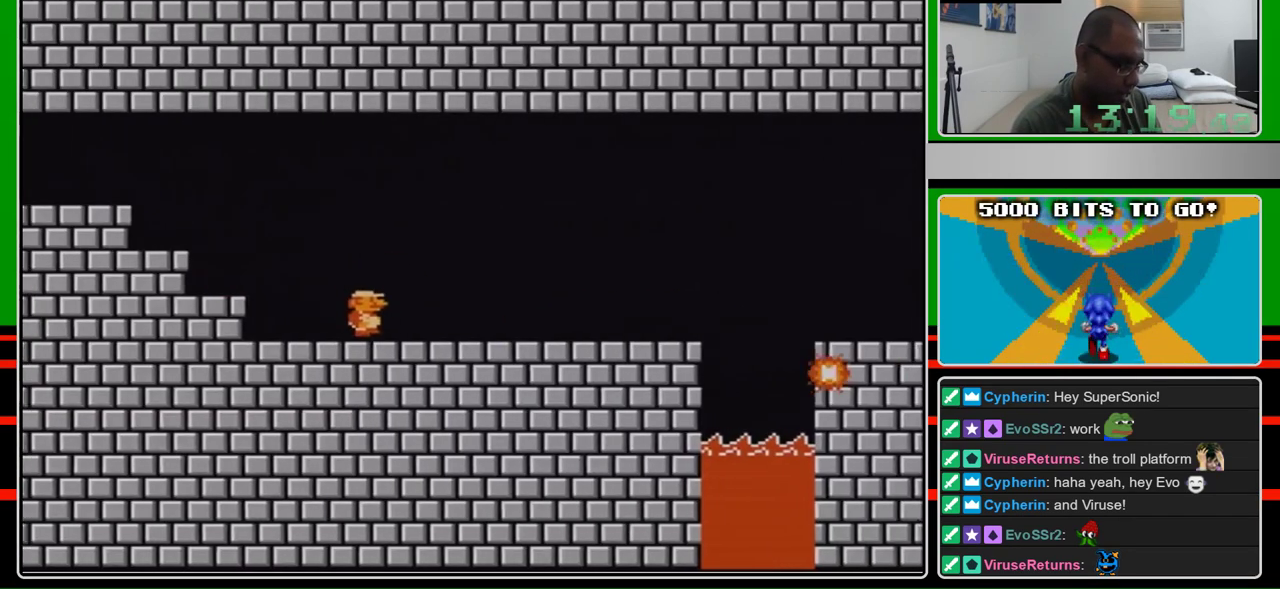
{"buttons": ["B", "DPAD_RIGHT"], "events": []}
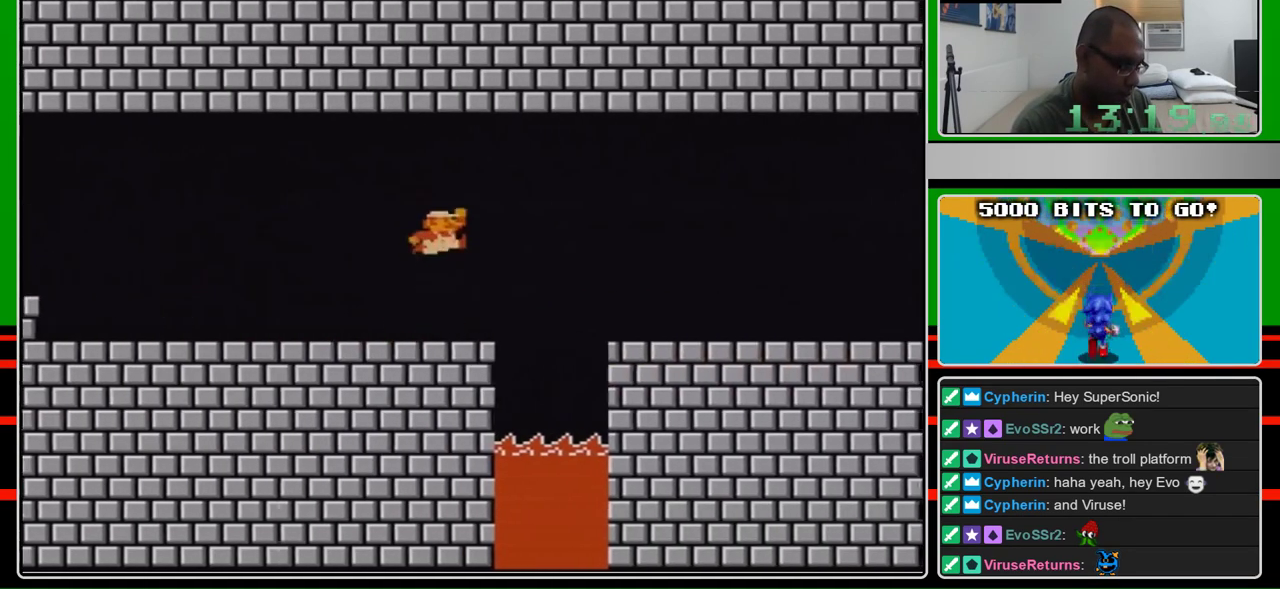
{"buttons": ["B", "DPAD_RIGHT"], "events": [[133, "A", "down"], [233, "A", "up"]]}
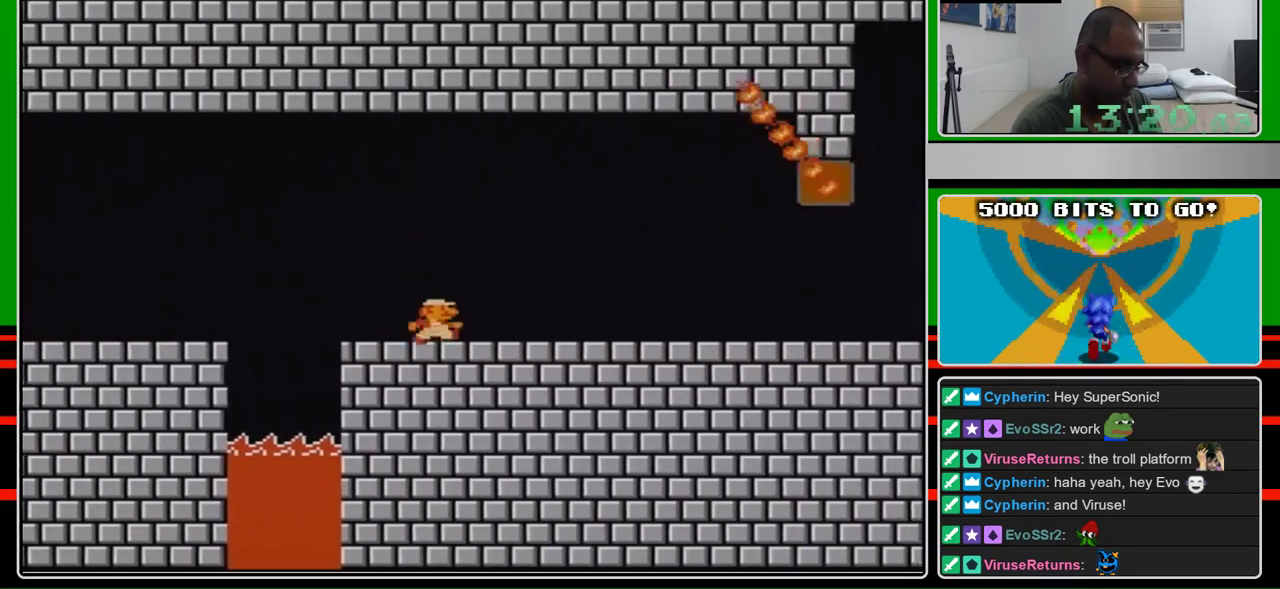
{"buttons": ["B", "DPAD_RIGHT"], "events": []}
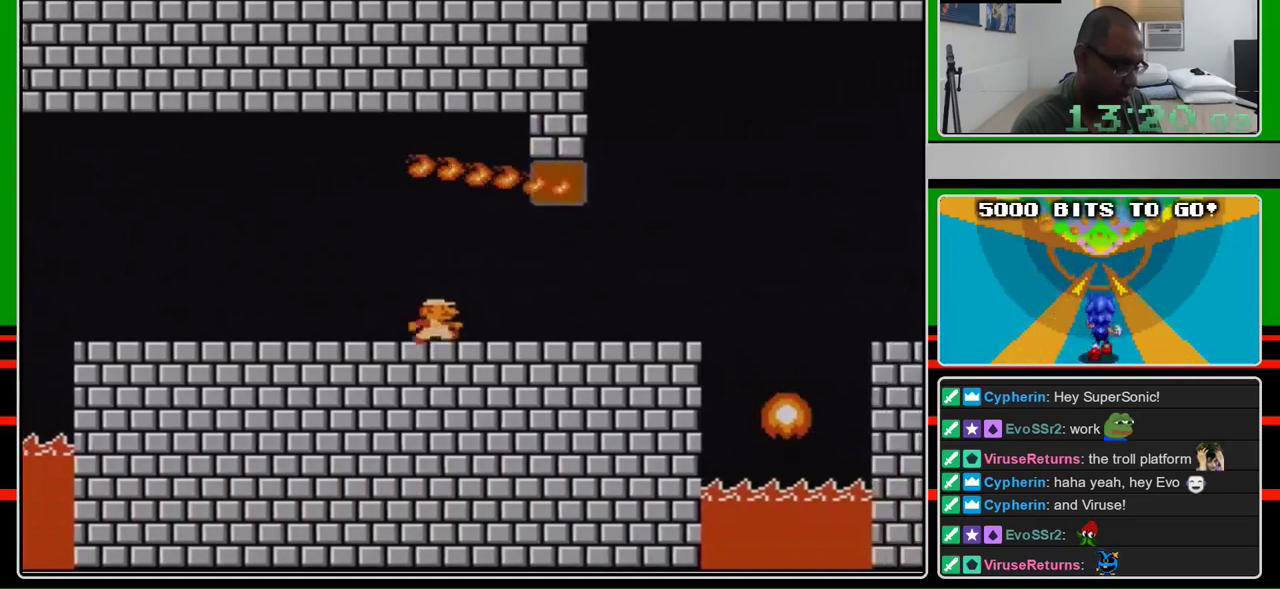
{"buttons": ["B", "DPAD_LEFT"], "events": [[400, "DPAD_LEFT", "down"], [400, "DPAD_RIGHT", "up"]]}
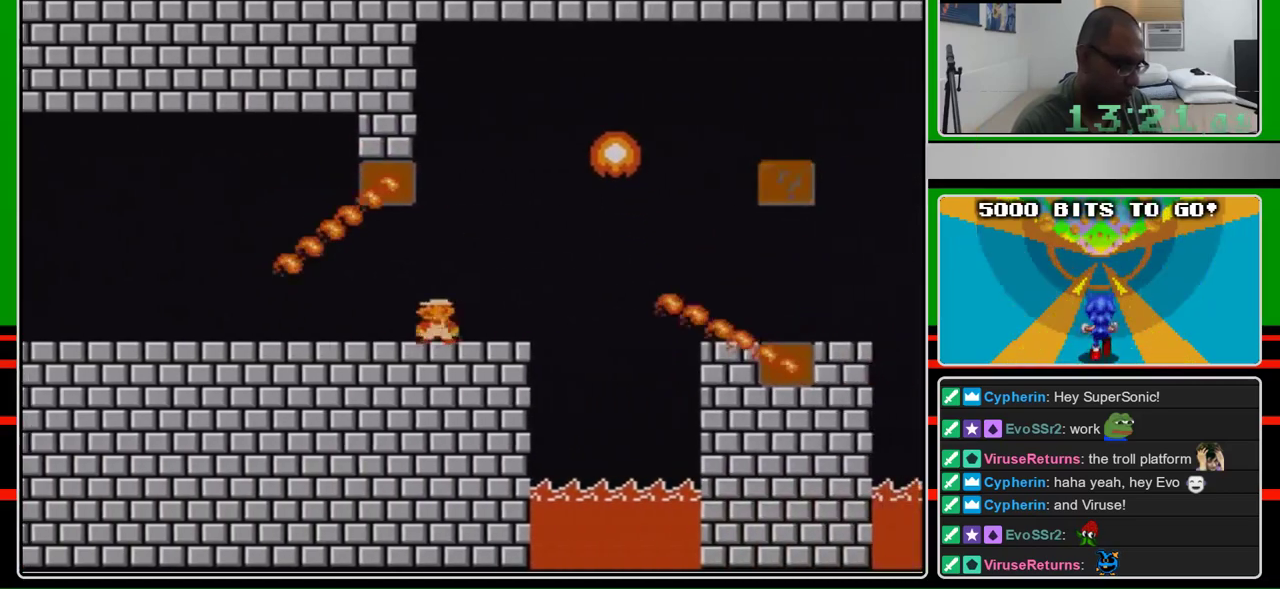
{"buttons": ["B", "DPAD_UP", "DPAD_RIGHT"], "events": [[200, "DPAD_LEFT", "up"], [233, "DPAD_RIGHT", "down"], [300, "DPAD_UP", "down"]]}
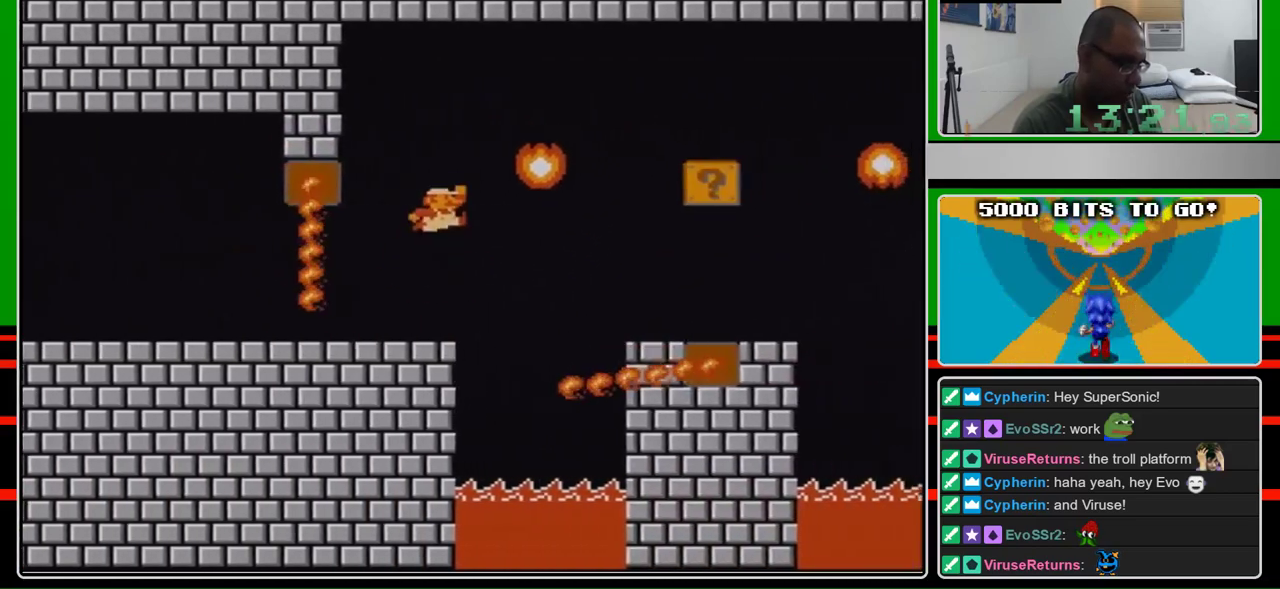
{"buttons": ["B", "DPAD_RIGHT"], "events": [[67, "A", "down"], [300, "DPAD_UP", "up"], [433, "A", "up"]]}
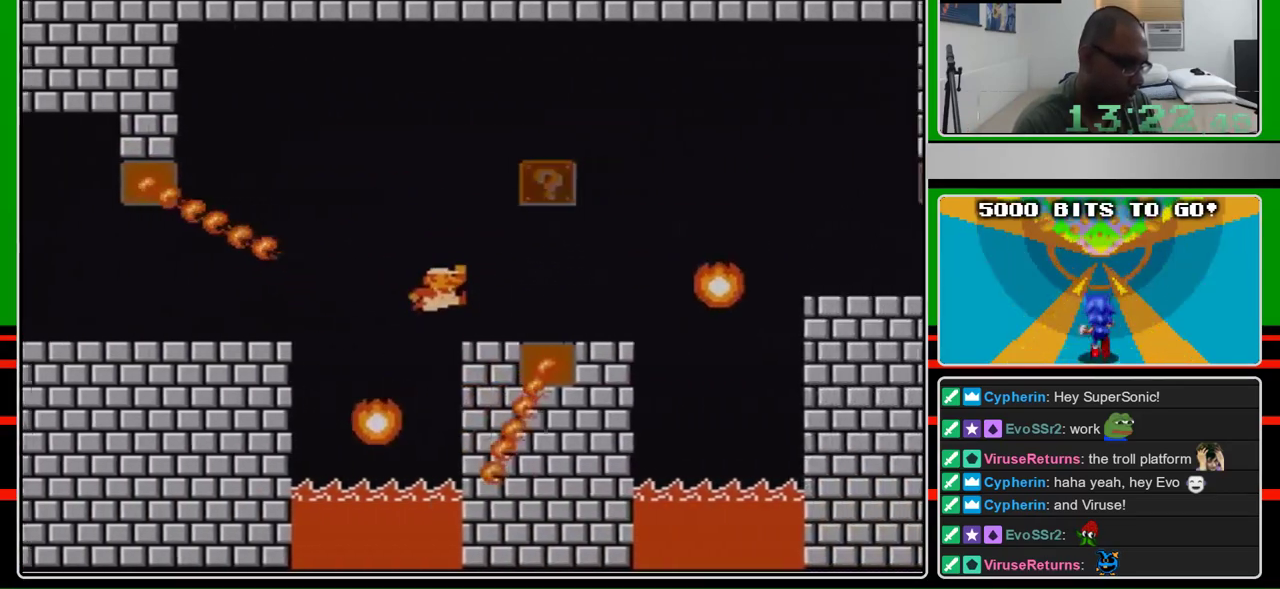
{"buttons": ["B", "DPAD_RIGHT"], "events": []}
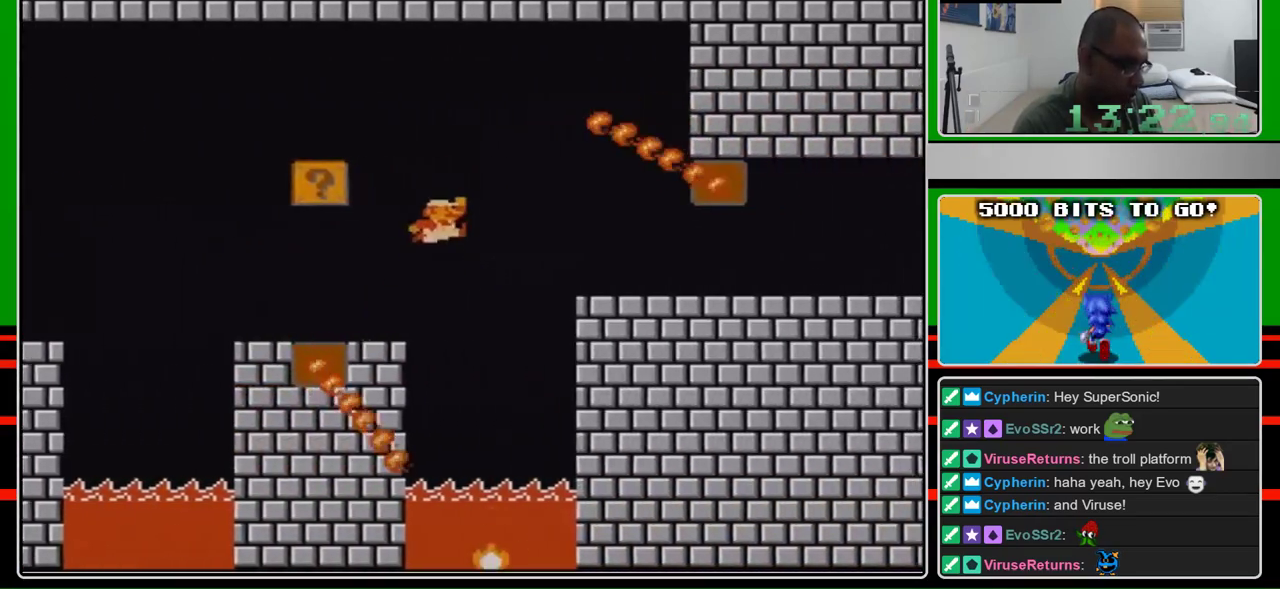
{"buttons": ["B", "DPAD_RIGHT"], "events": [[100, "A", "down"], [200, "A", "up"]]}
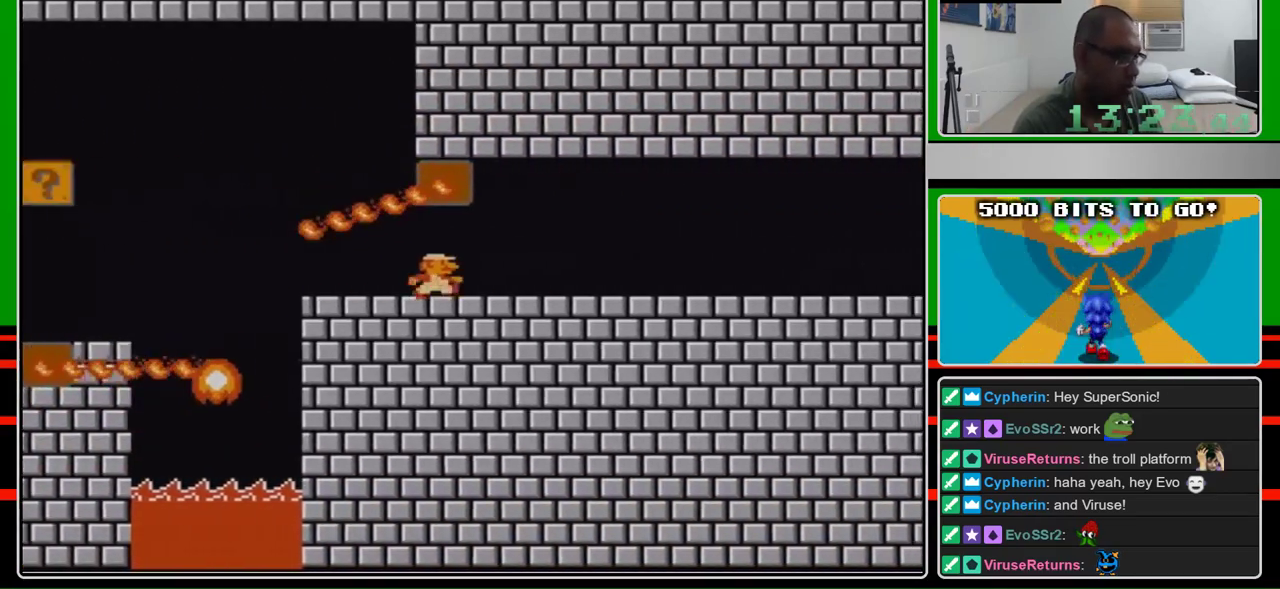
{"buttons": ["B", "DPAD_RIGHT"], "events": []}